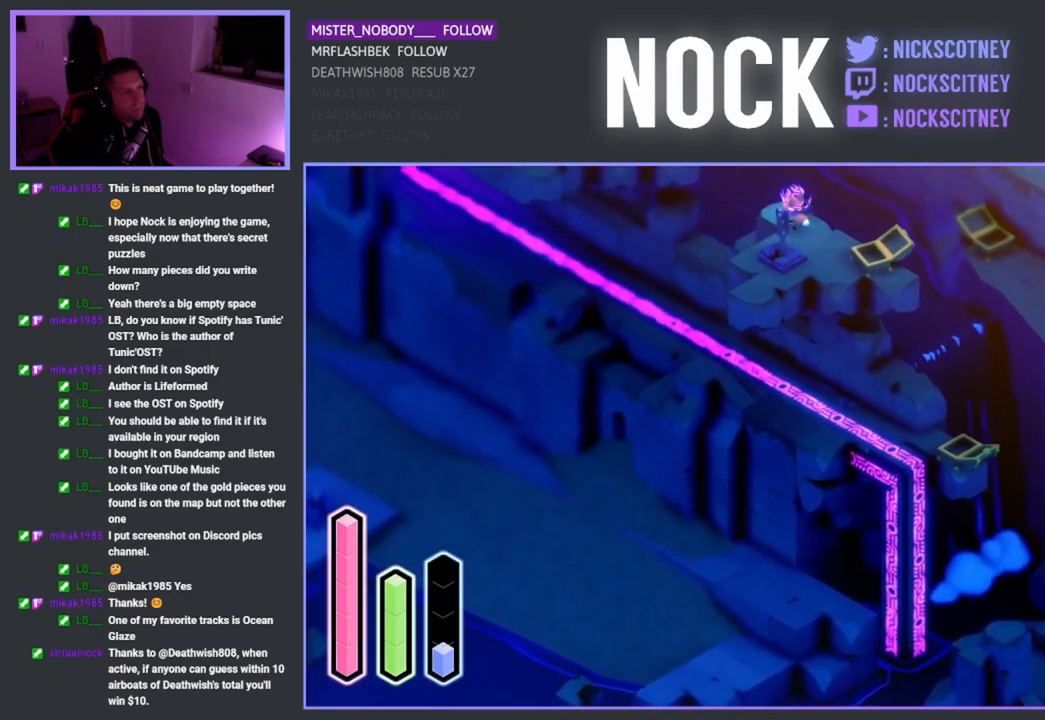
Gameplay with a controller (PlayStation layout); each line is a JSON object with the inputs held at the frame after it. "events" lists button and stick changes between this image and that frame as [ms after this image, input, new state], when the widget could be followed in between.
{"buttons": [], "left_stick": "up-left", "right_stick": "center", "events": [[183, "CROSS", "down"], [317, "CROSS", "up"]]}
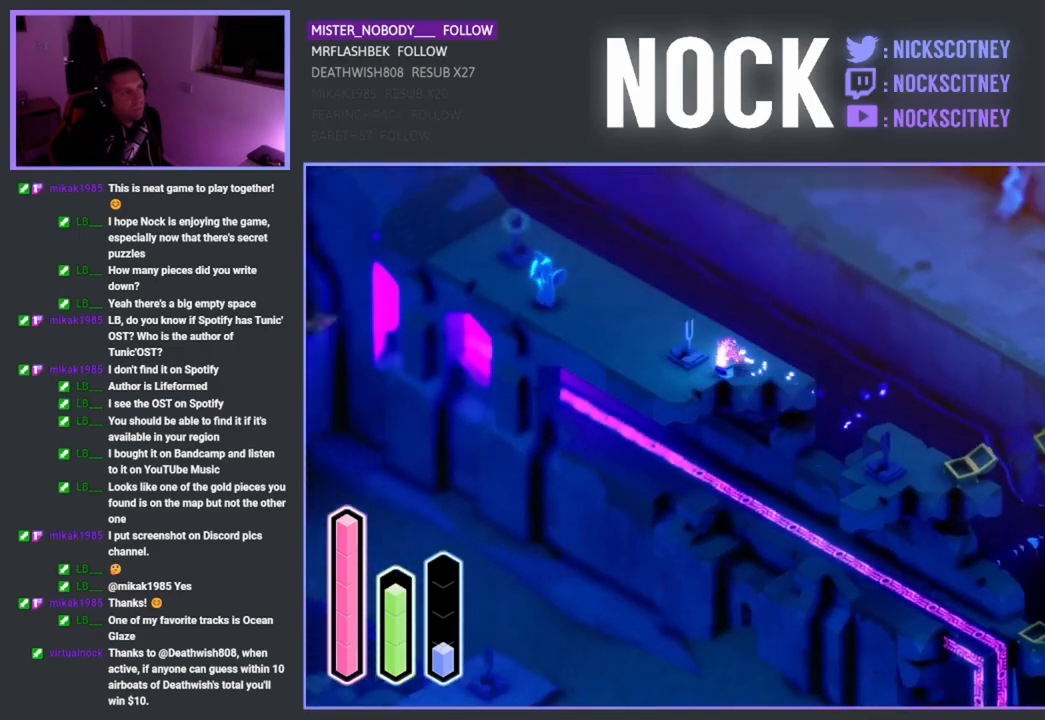
{"buttons": [], "left_stick": "down-left", "right_stick": "center", "events": [[17, "left_stick", "left"], [117, "left_stick", "down-left"]]}
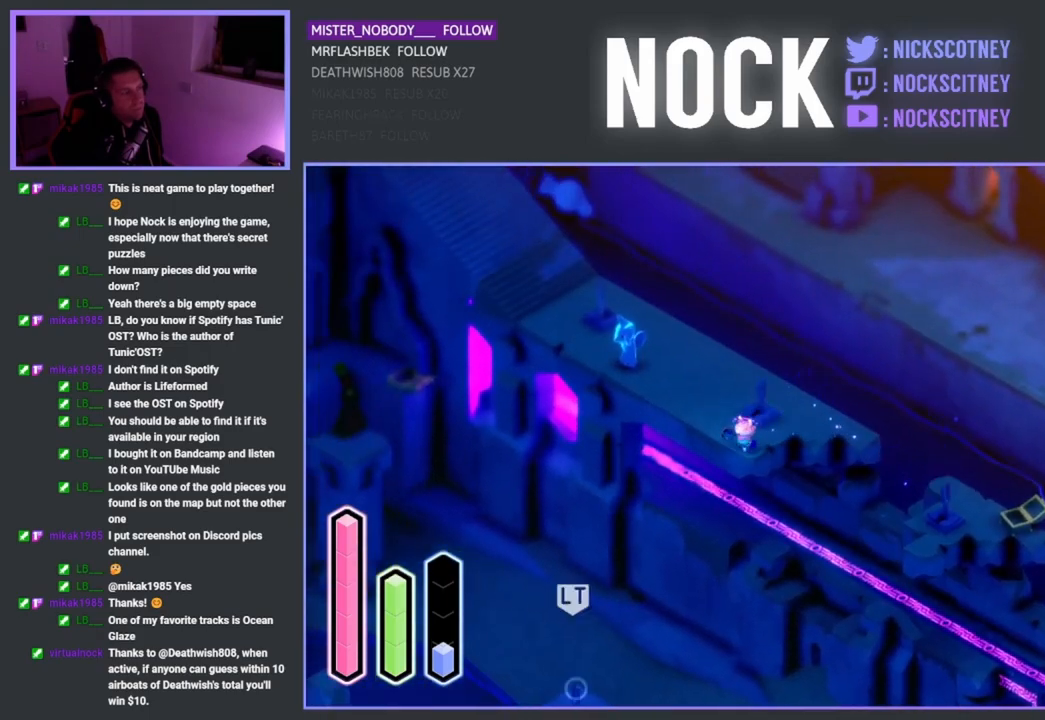
{"buttons": ["CIRCLE", "L2"], "left_stick": "down-left", "right_stick": "center", "events": [[83, "L2", "down"], [433, "CIRCLE", "down"]]}
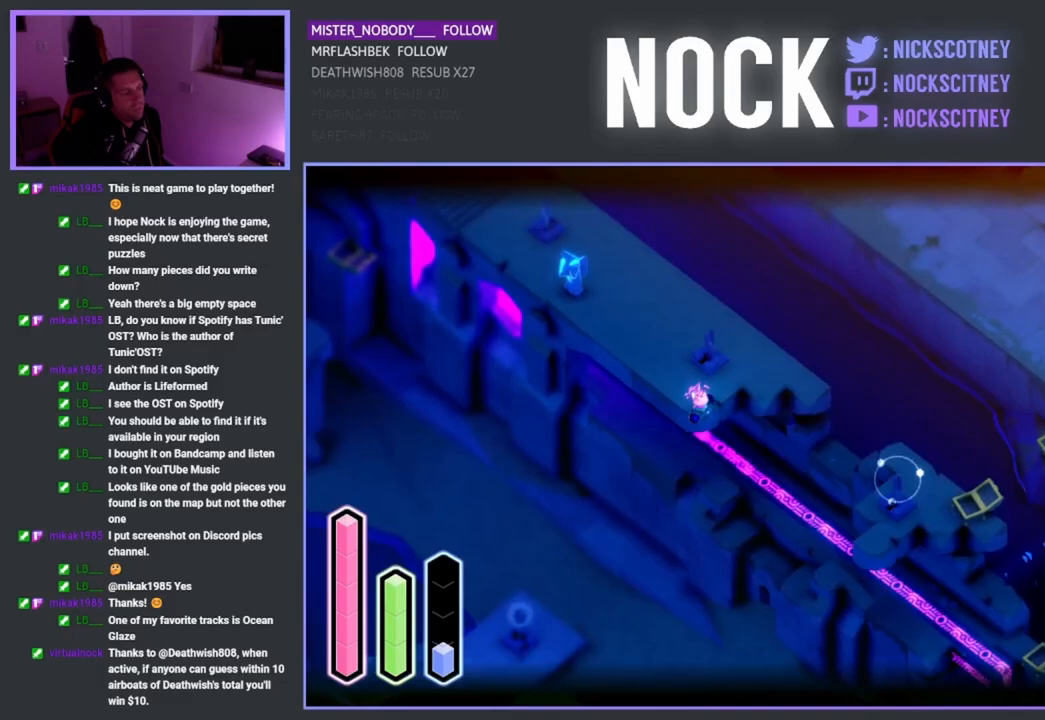
{"buttons": ["L2"], "left_stick": "down-left", "right_stick": "center", "events": [[67, "CIRCLE", "up"]]}
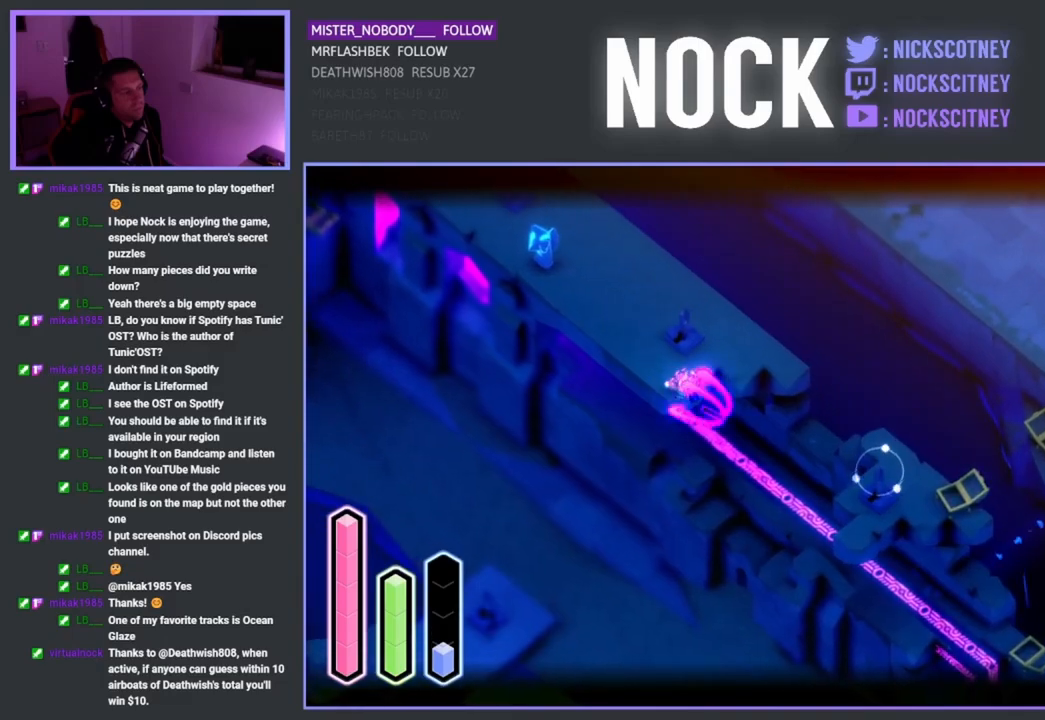
{"buttons": ["L2"], "left_stick": "down-left", "right_stick": "center", "events": []}
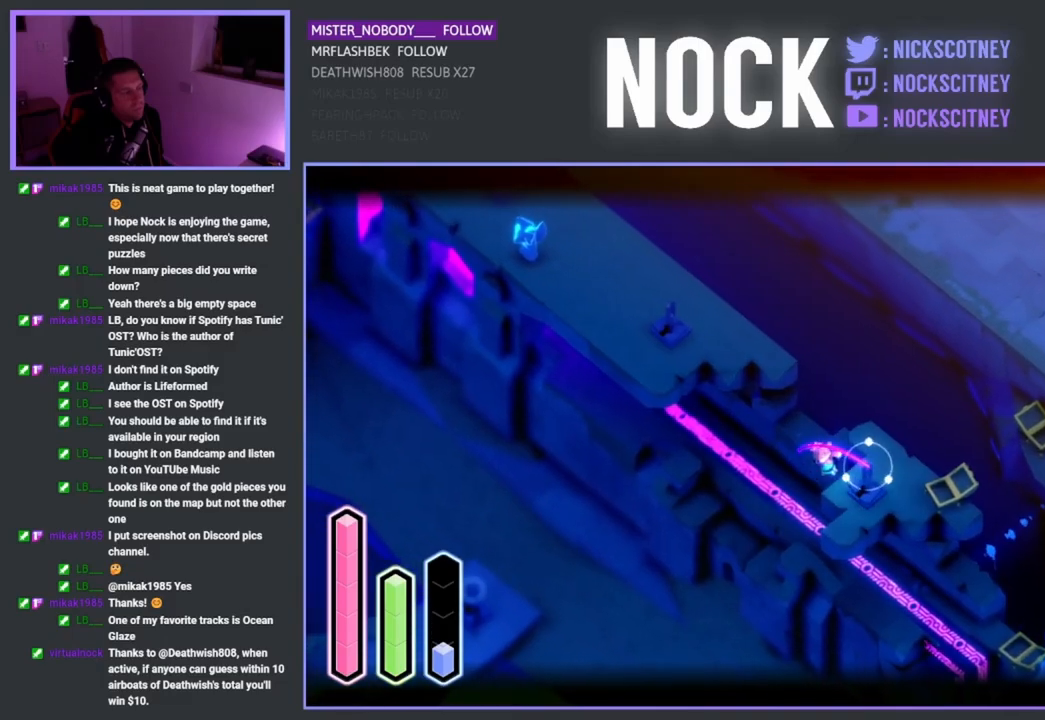
{"buttons": [], "left_stick": "up-left", "right_stick": "center", "events": [[250, "L2", "up"], [467, "left_stick", "up-left"]]}
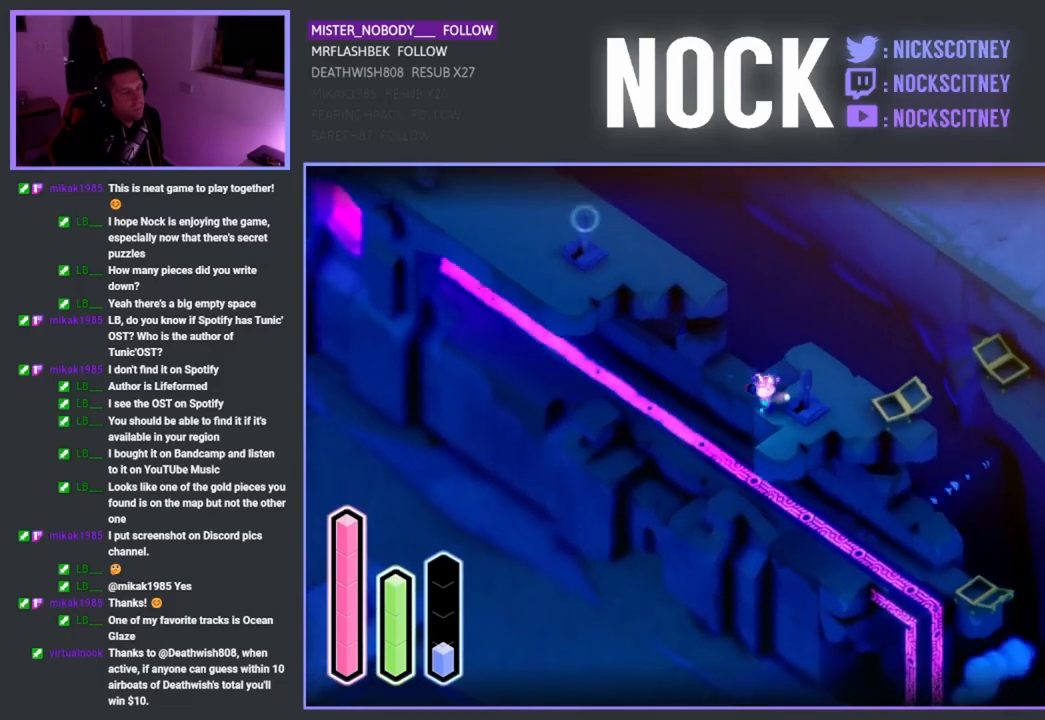
{"buttons": ["L2"], "left_stick": "up-left", "right_stick": "center", "events": [[83, "L2", "down"], [167, "CIRCLE", "down"], [250, "CIRCLE", "up"]]}
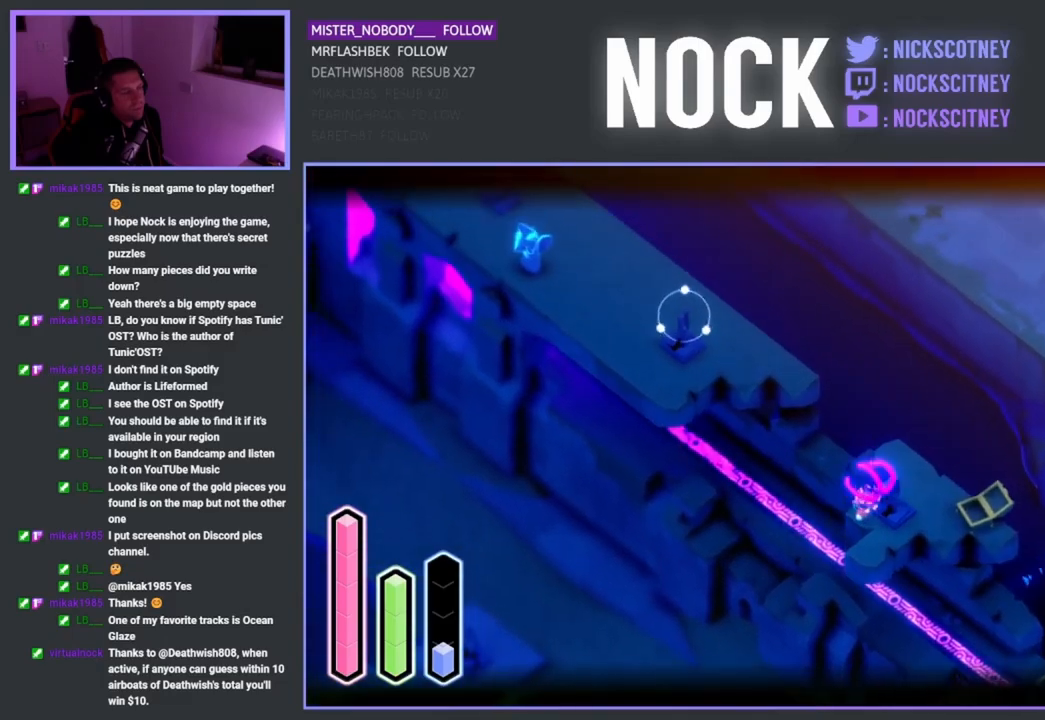
{"buttons": [], "left_stick": "down-left", "right_stick": "center", "events": [[467, "L2", "up"], [467, "left_stick", "down-left"]]}
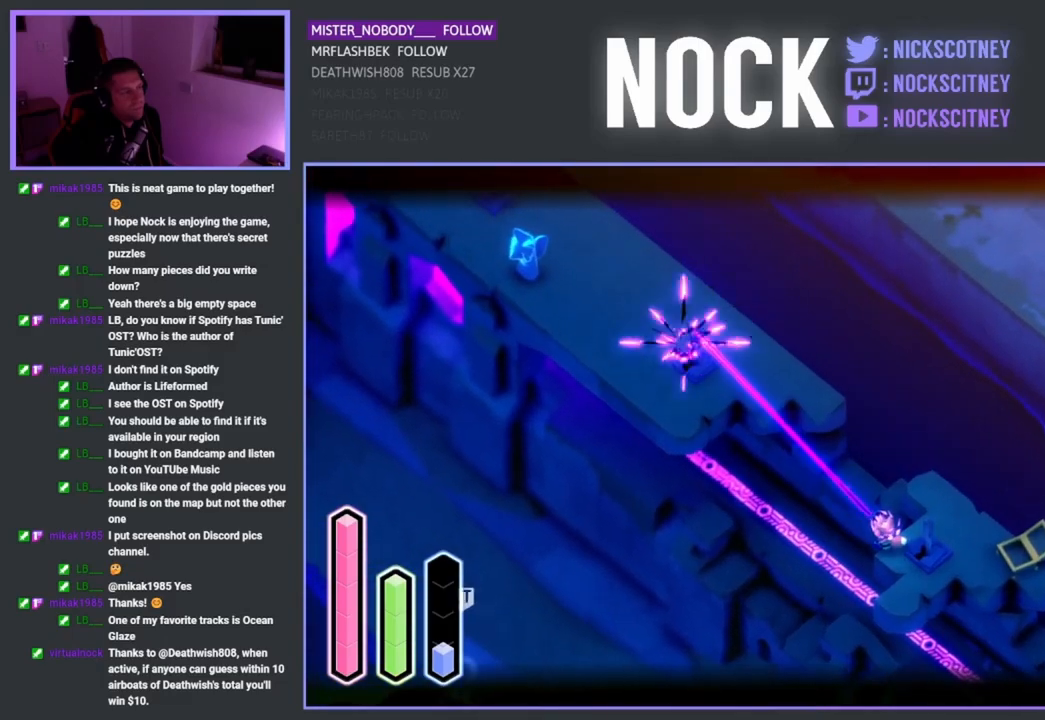
{"buttons": [], "left_stick": "down-left", "right_stick": "left", "events": [[133, "right_stick", "left"]]}
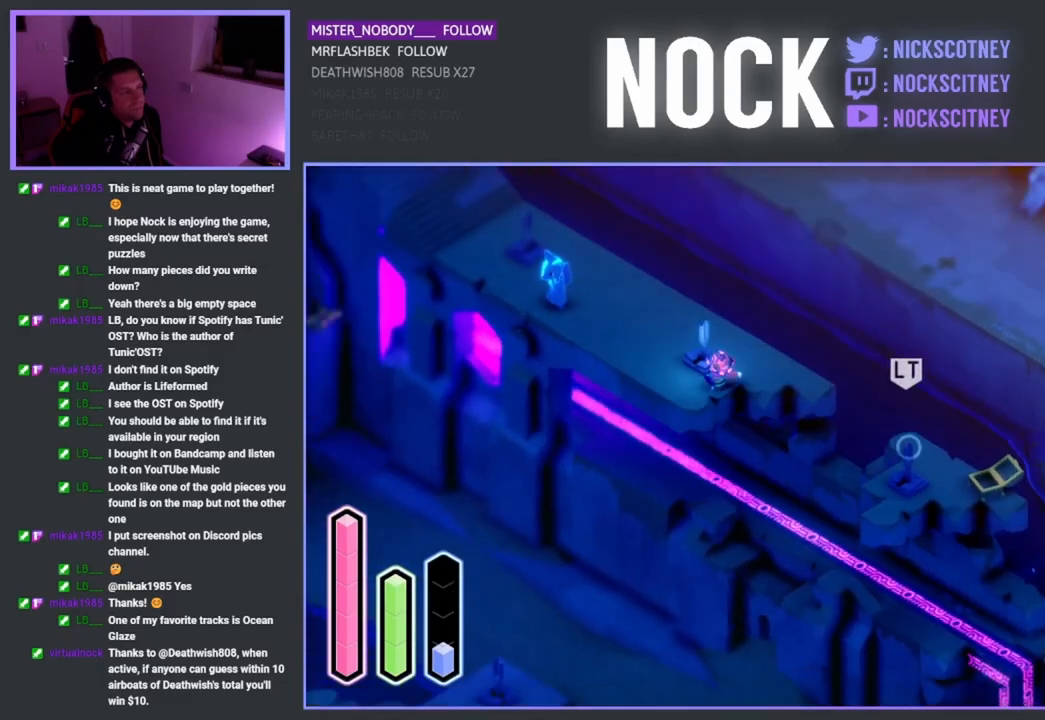
{"buttons": ["L2"], "left_stick": "down-left", "right_stick": "left", "events": [[417, "L2", "down"]]}
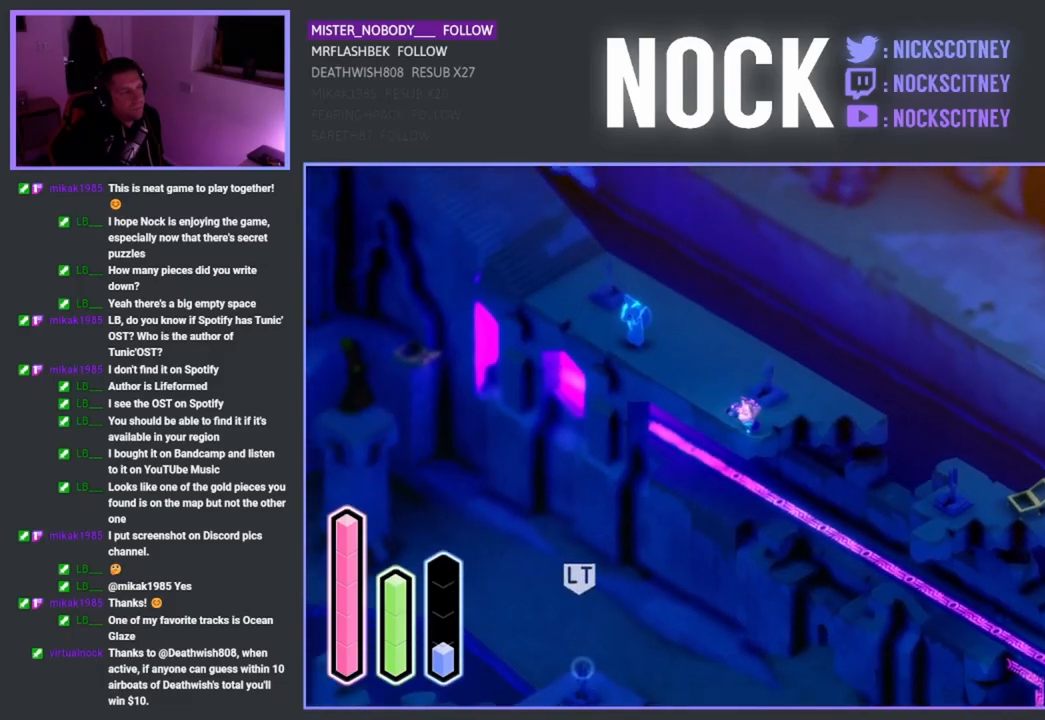
{"buttons": ["CIRCLE", "L2"], "left_stick": "down-left", "right_stick": "center", "events": [[300, "right_stick", "center"], [467, "CIRCLE", "down"]]}
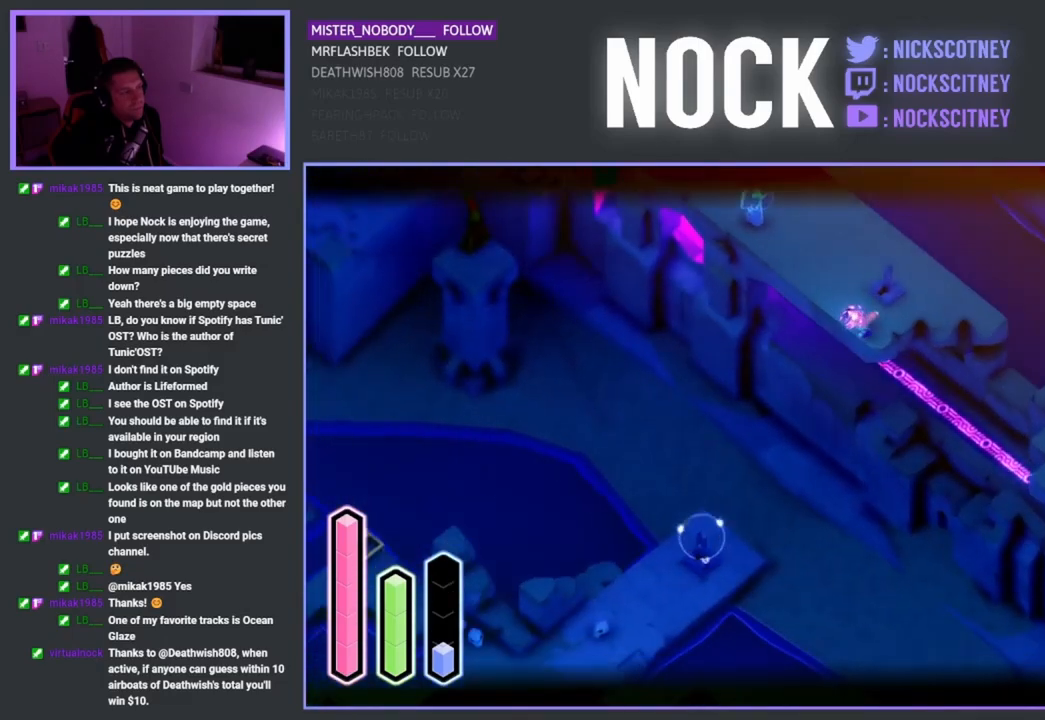
{"buttons": ["L2"], "left_stick": "down-left", "right_stick": "center", "events": [[67, "CIRCLE", "up"]]}
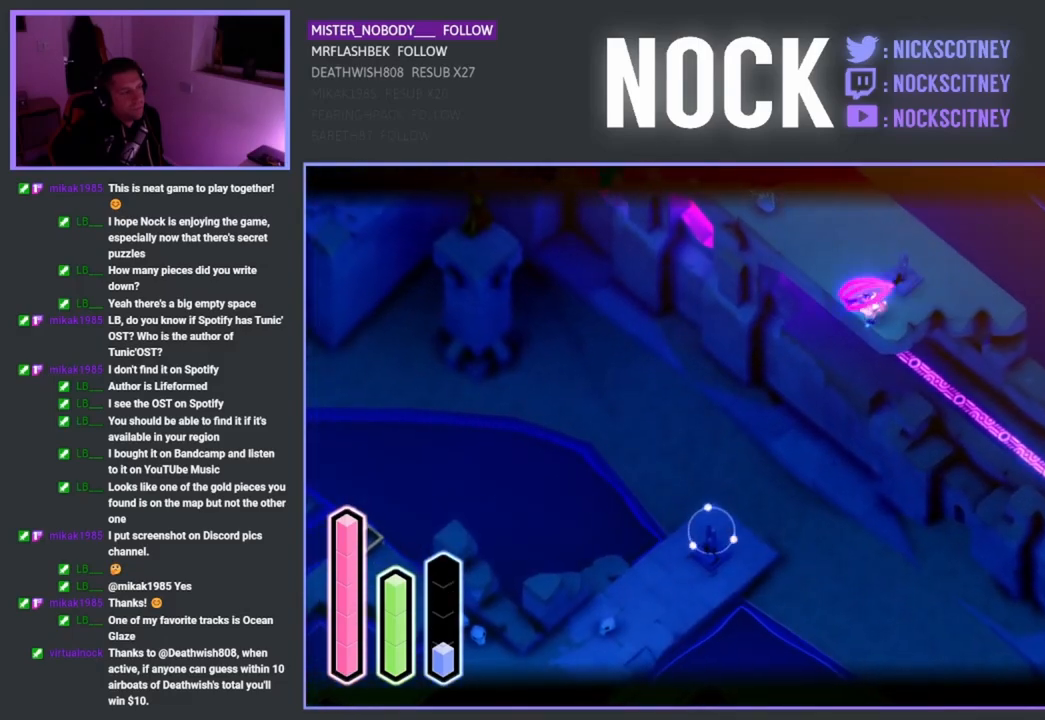
{"buttons": ["L2"], "left_stick": "down-left", "right_stick": "center", "events": []}
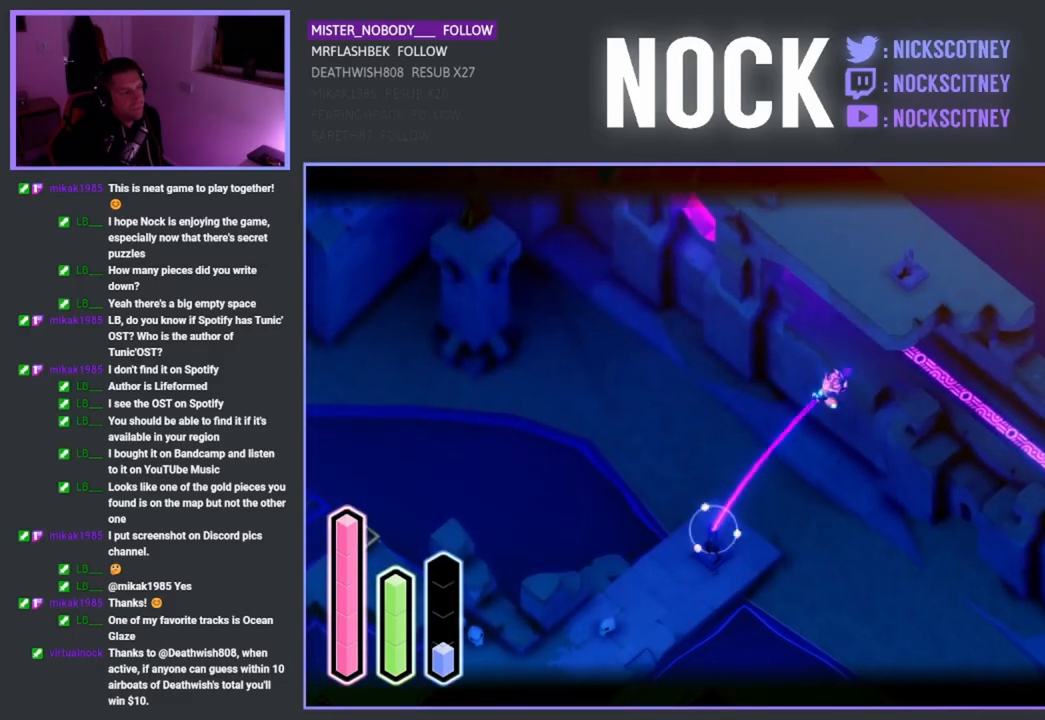
{"buttons": ["CROSS"], "left_stick": "up-left", "right_stick": "center", "events": [[33, "L2", "up"], [150, "left_stick", "center"], [400, "left_stick", "up-left"], [467, "CROSS", "down"]]}
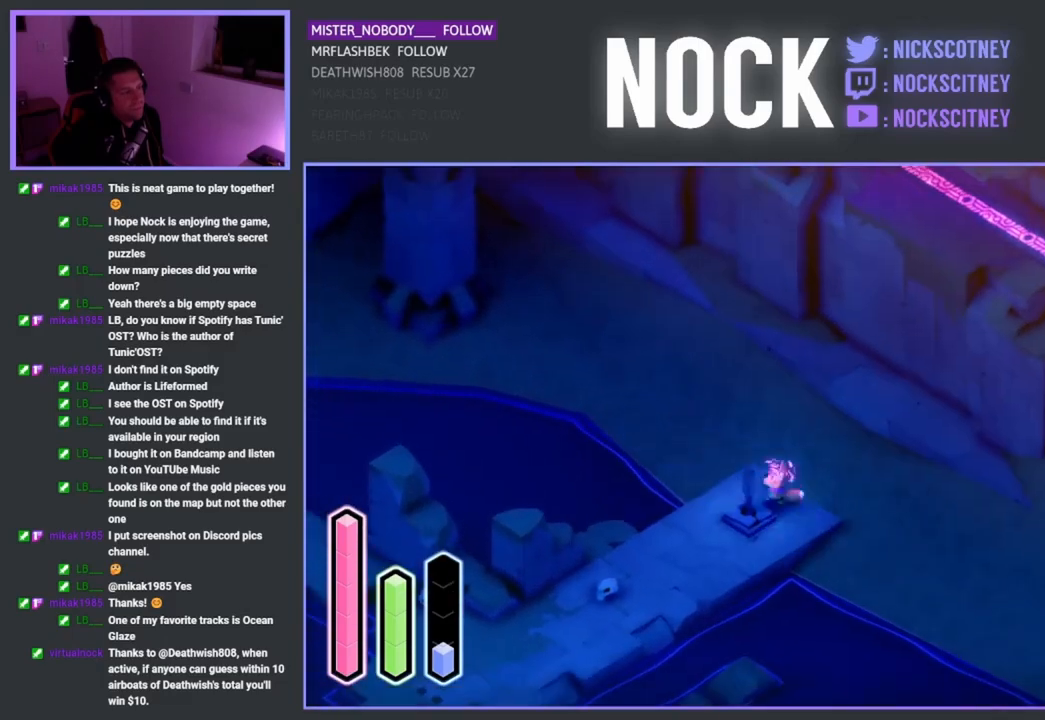
{"buttons": ["CROSS"], "left_stick": "left", "right_stick": "center", "events": [[133, "CROSS", "up"], [417, "left_stick", "left"], [467, "CROSS", "down"]]}
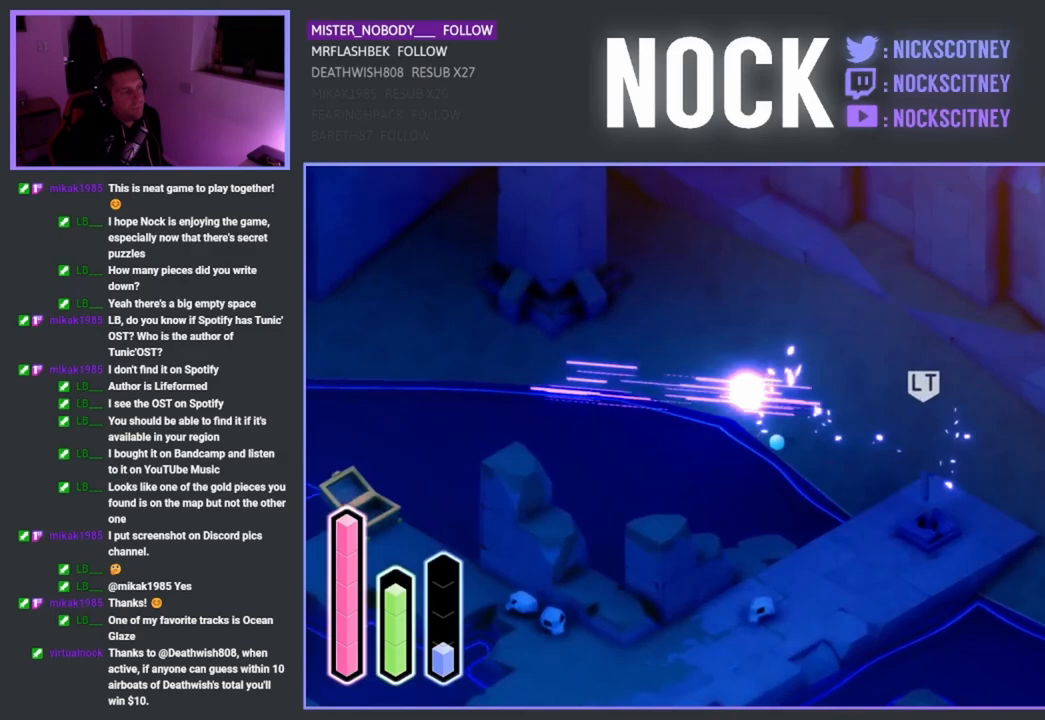
{"buttons": ["CROSS"], "left_stick": "up-left", "right_stick": "center", "events": [[117, "CROSS", "up"], [400, "CROSS", "down"], [450, "left_stick", "up-left"]]}
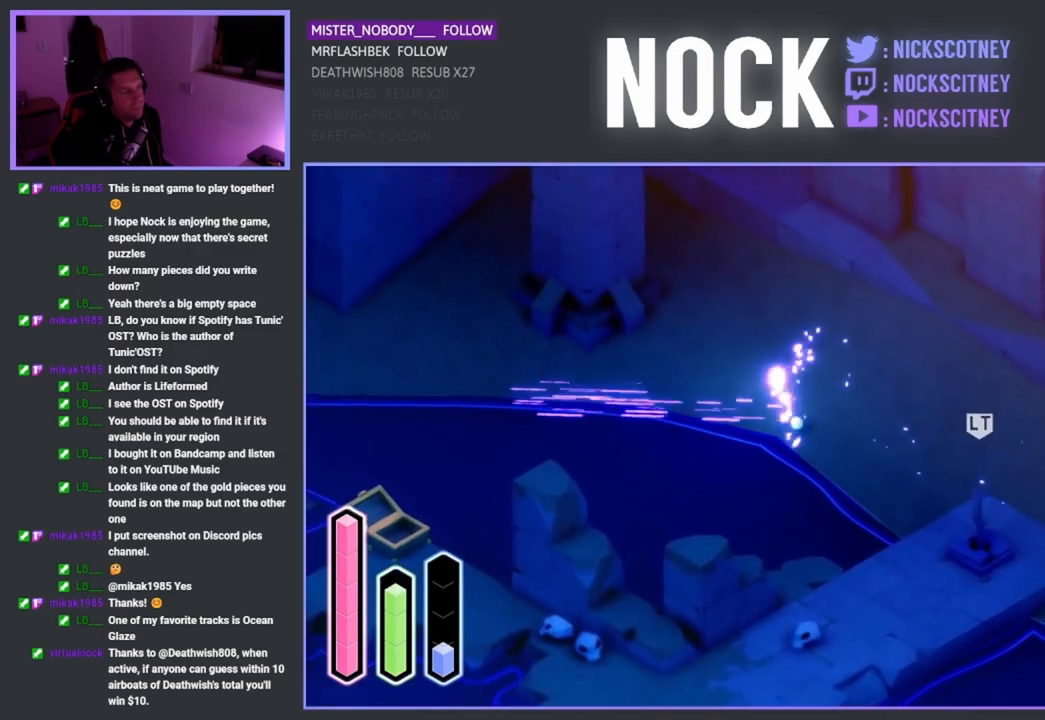
{"buttons": [], "left_stick": "up-left", "right_stick": "center", "events": [[67, "CROSS", "up"]]}
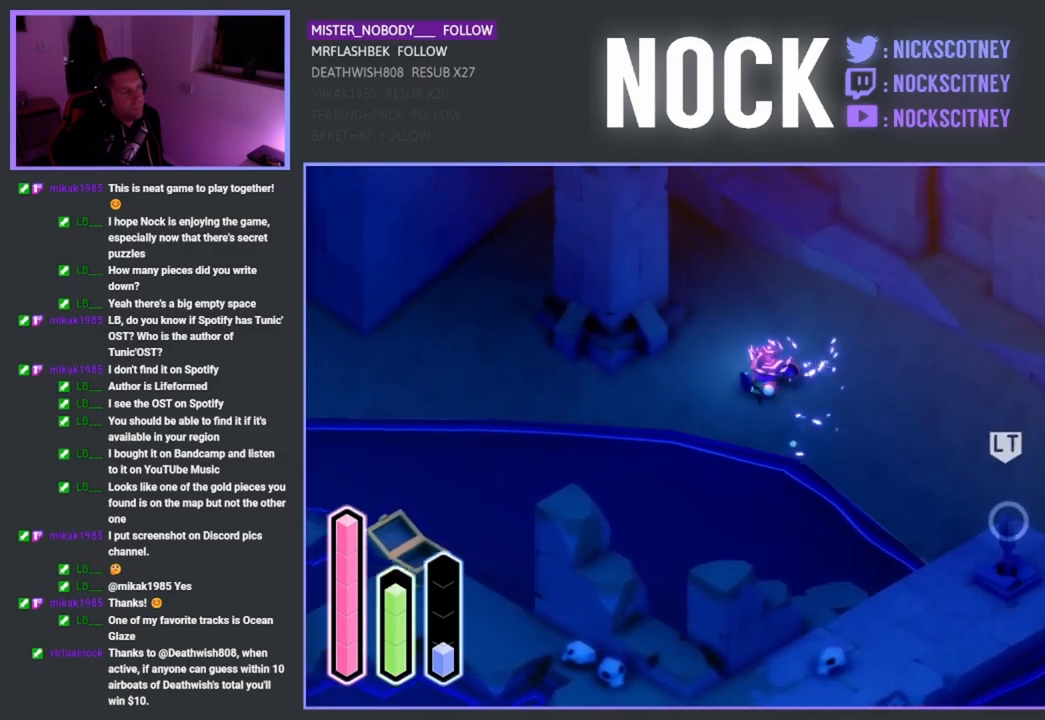
{"buttons": ["CROSS"], "left_stick": "up-left", "right_stick": "center", "events": [[100, "left_stick", "left"], [317, "CROSS", "down"], [500, "left_stick", "up-left"]]}
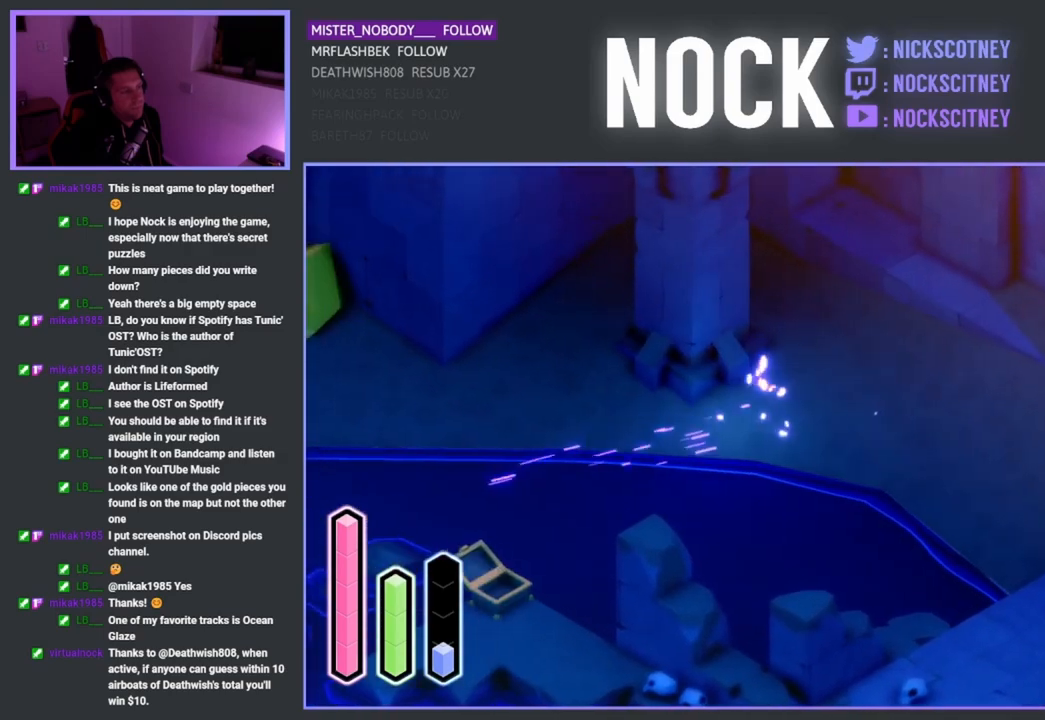
{"buttons": ["CROSS"], "left_stick": "up-left", "right_stick": "center", "events": [[17, "CROSS", "up"], [367, "CROSS", "down"]]}
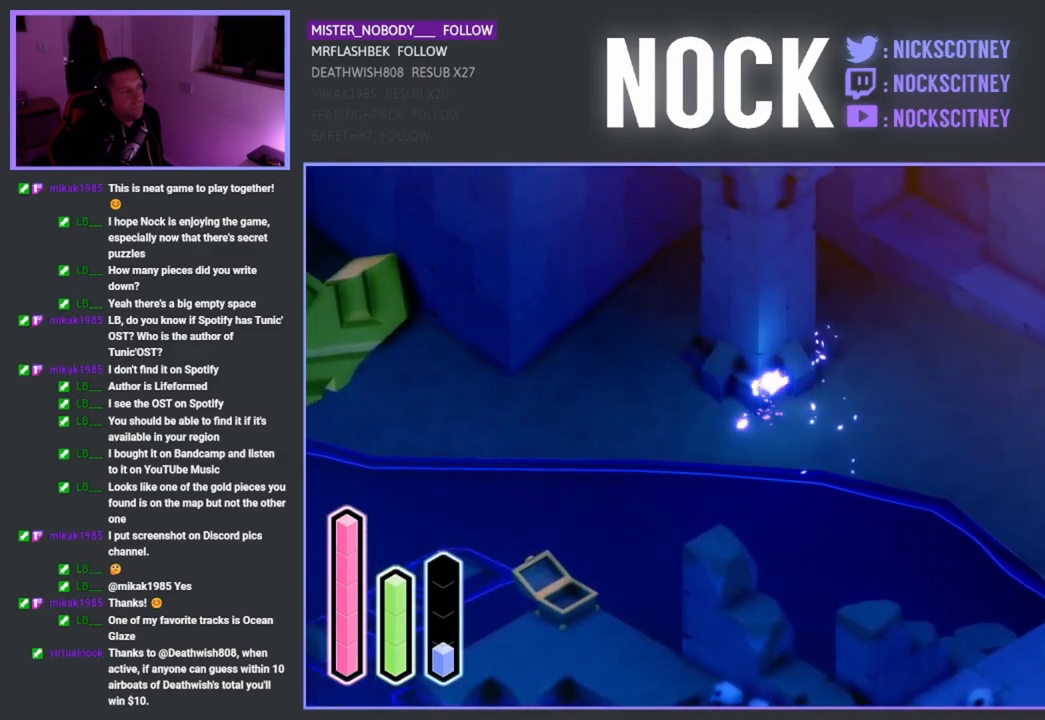
{"buttons": [], "left_stick": "up-left", "right_stick": "center", "events": [[17, "left_stick", "left"], [33, "CROSS", "up"], [233, "left_stick", "up-left"]]}
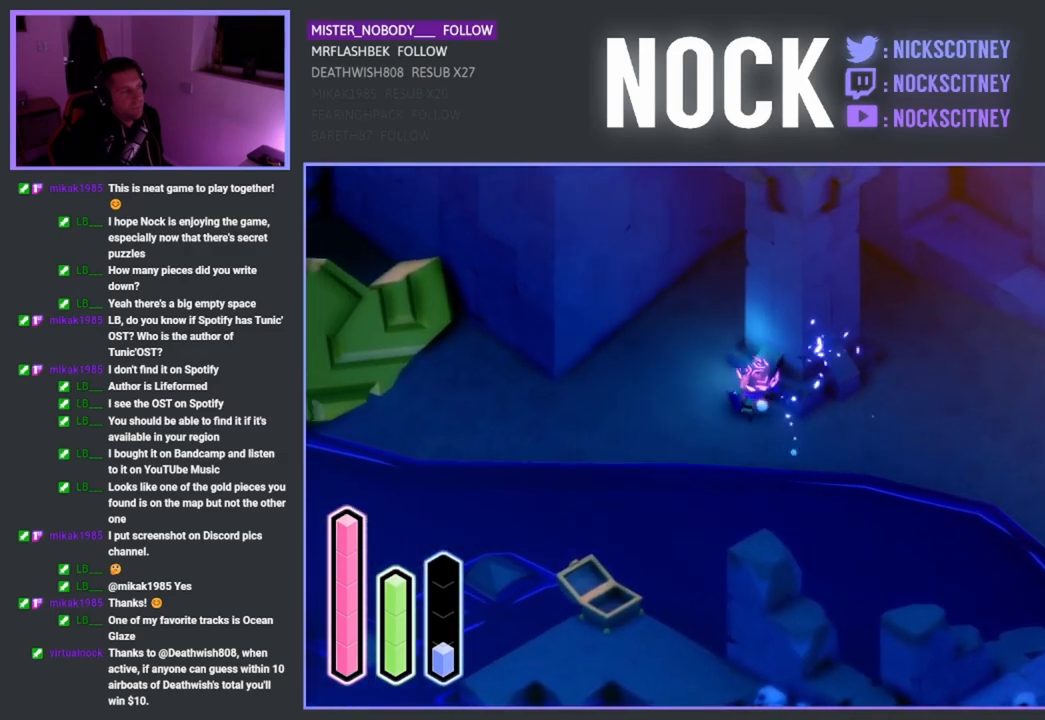
{"buttons": [], "left_stick": "left", "right_stick": "center", "events": [[133, "left_stick", "left"]]}
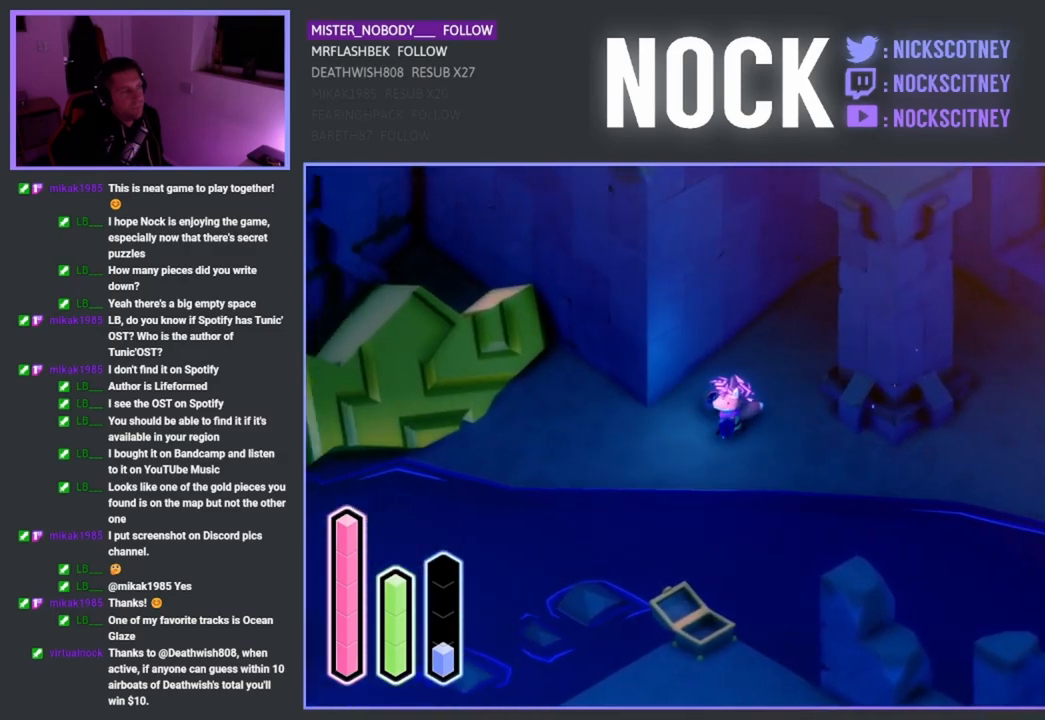
{"buttons": [], "left_stick": "center", "right_stick": "center", "events": [[300, "left_stick", "center"]]}
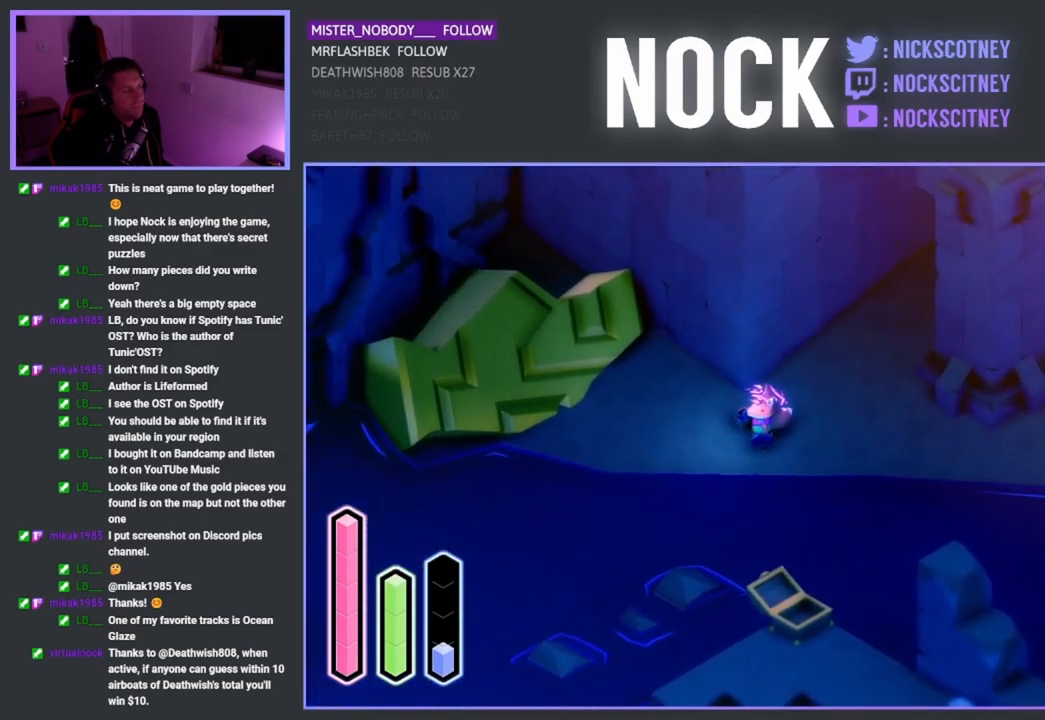
{"buttons": [], "left_stick": "center", "right_stick": "center", "events": []}
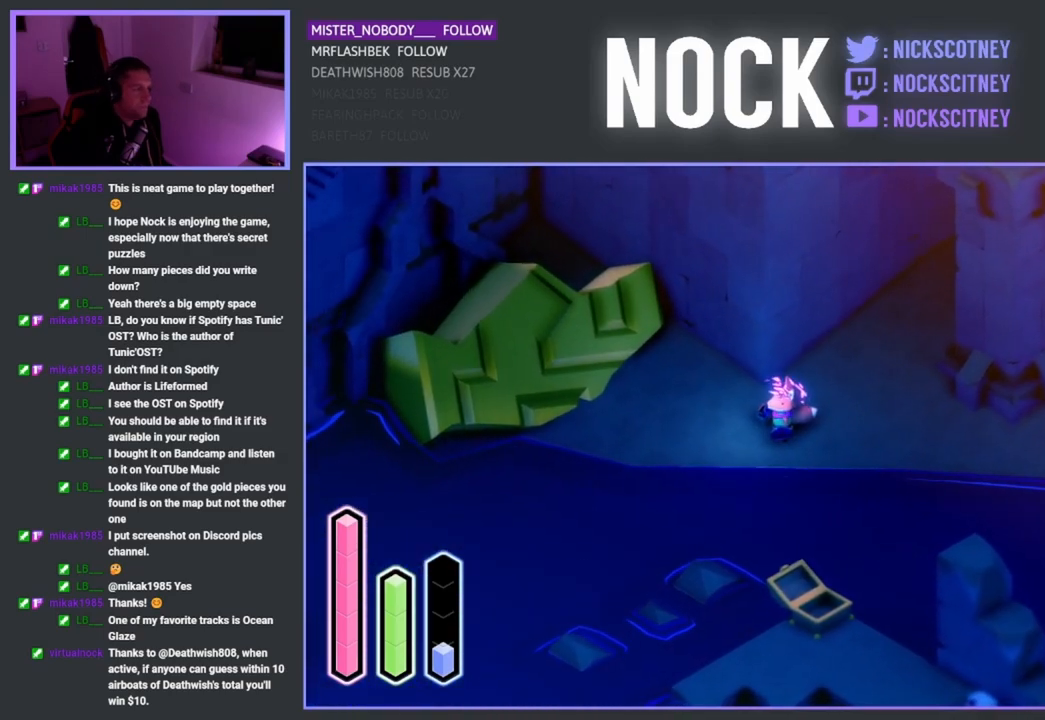
{"buttons": [], "left_stick": "center", "right_stick": "center", "events": []}
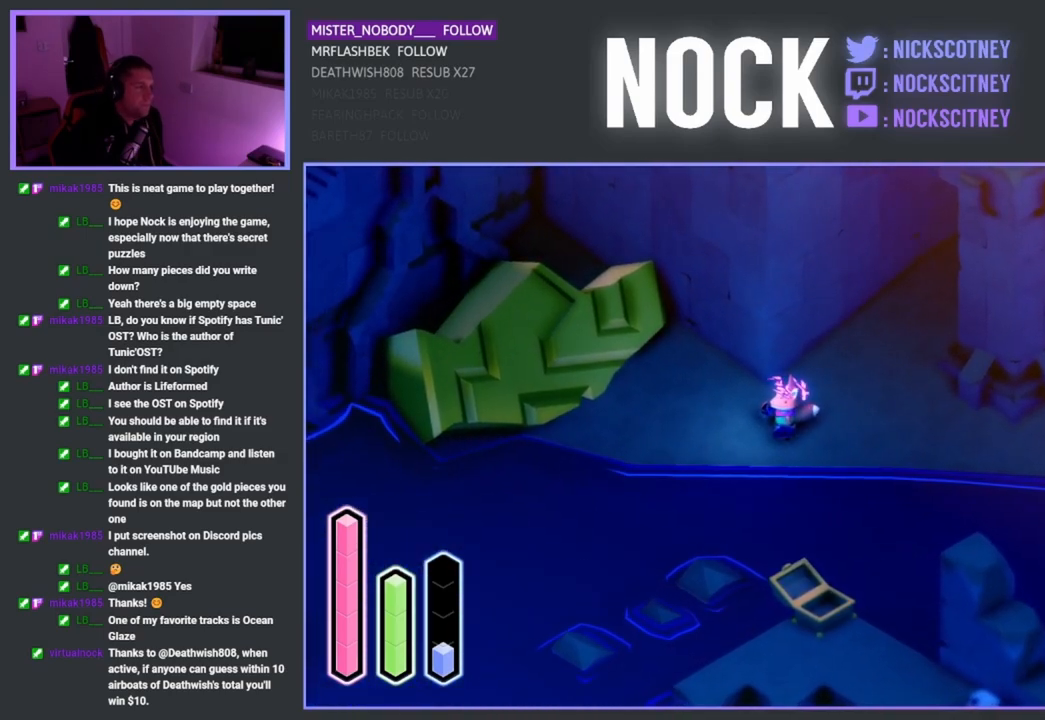
{"buttons": [], "left_stick": "center", "right_stick": "center", "events": []}
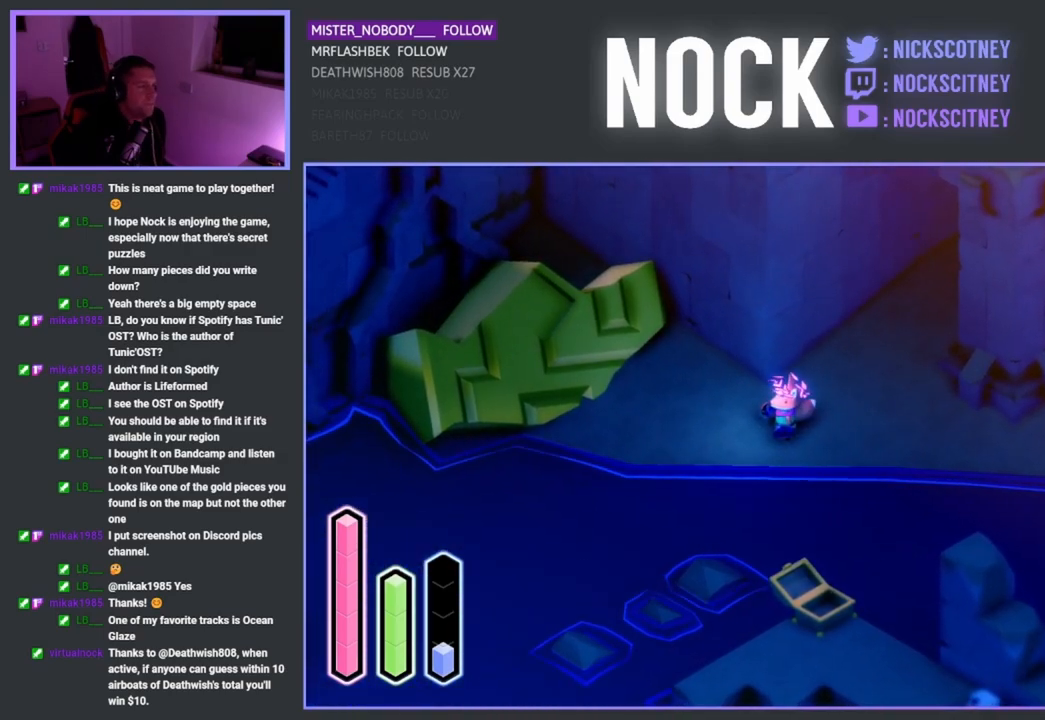
{"buttons": [], "left_stick": "center", "right_stick": "center", "events": []}
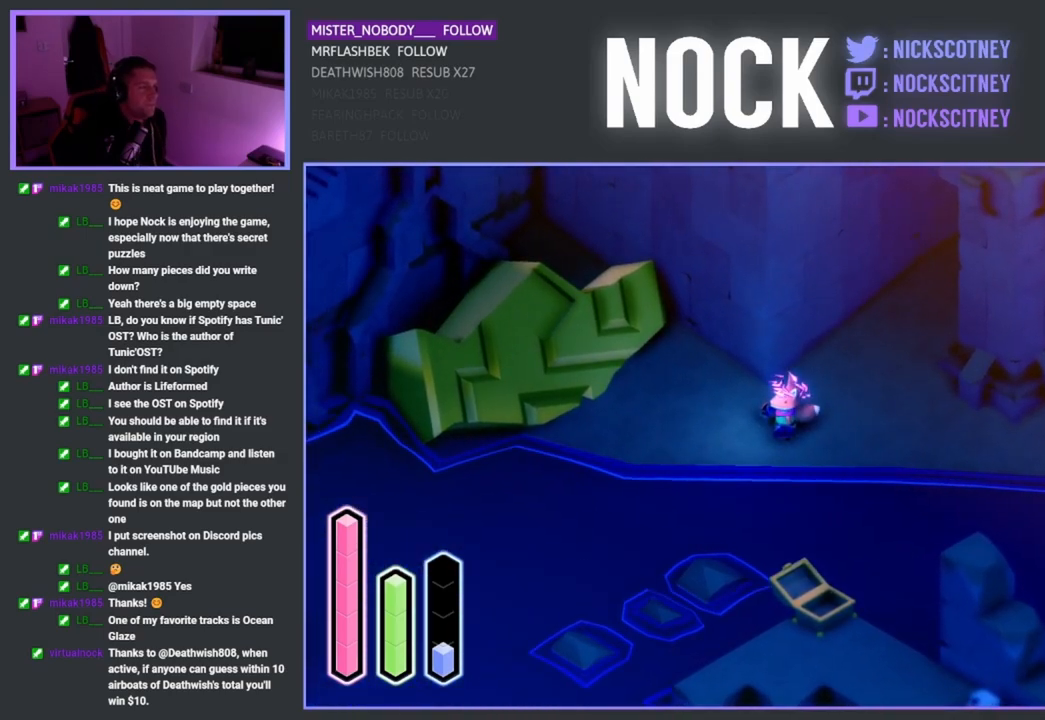
{"buttons": [], "left_stick": "left", "right_stick": "center", "events": [[200, "left_stick", "left"]]}
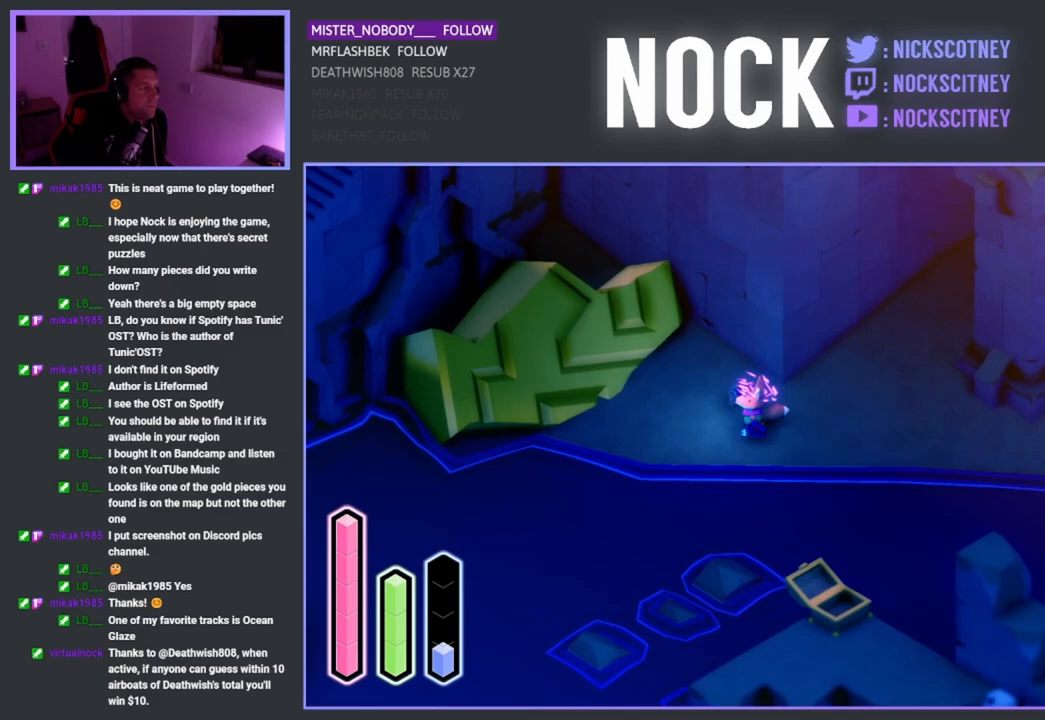
{"buttons": [], "left_stick": "up-left", "right_stick": "center", "events": [[217, "left_stick", "center"], [500, "left_stick", "up-left"]]}
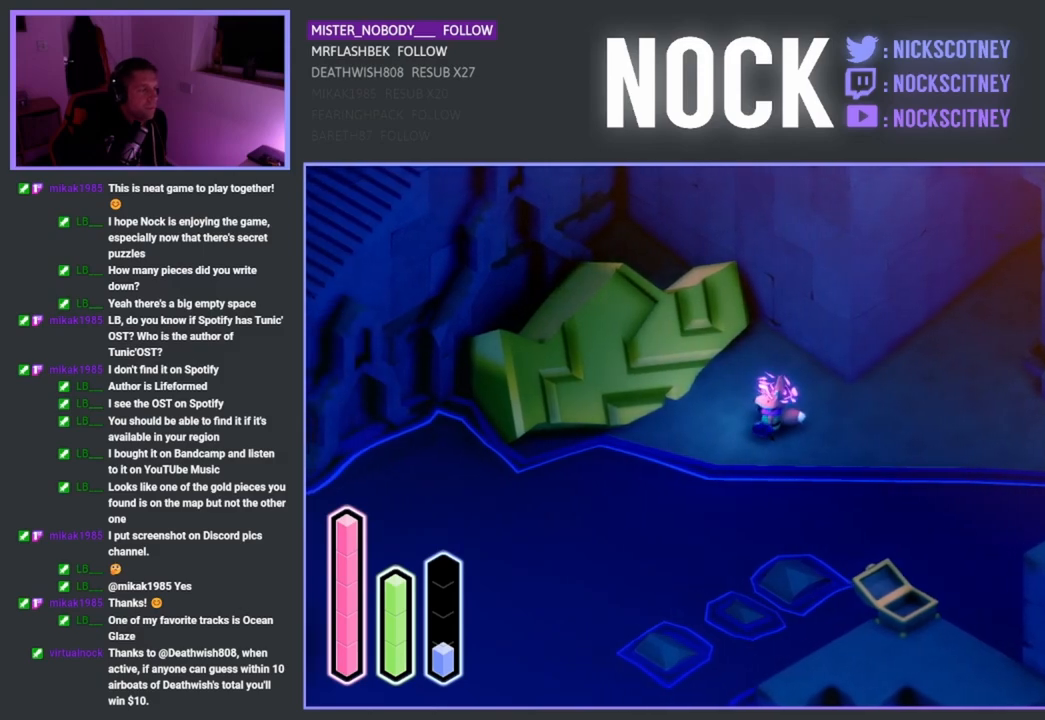
{"buttons": [], "left_stick": "up-right", "right_stick": "center", "events": [[167, "left_stick", "up"], [367, "left_stick", "up-right"]]}
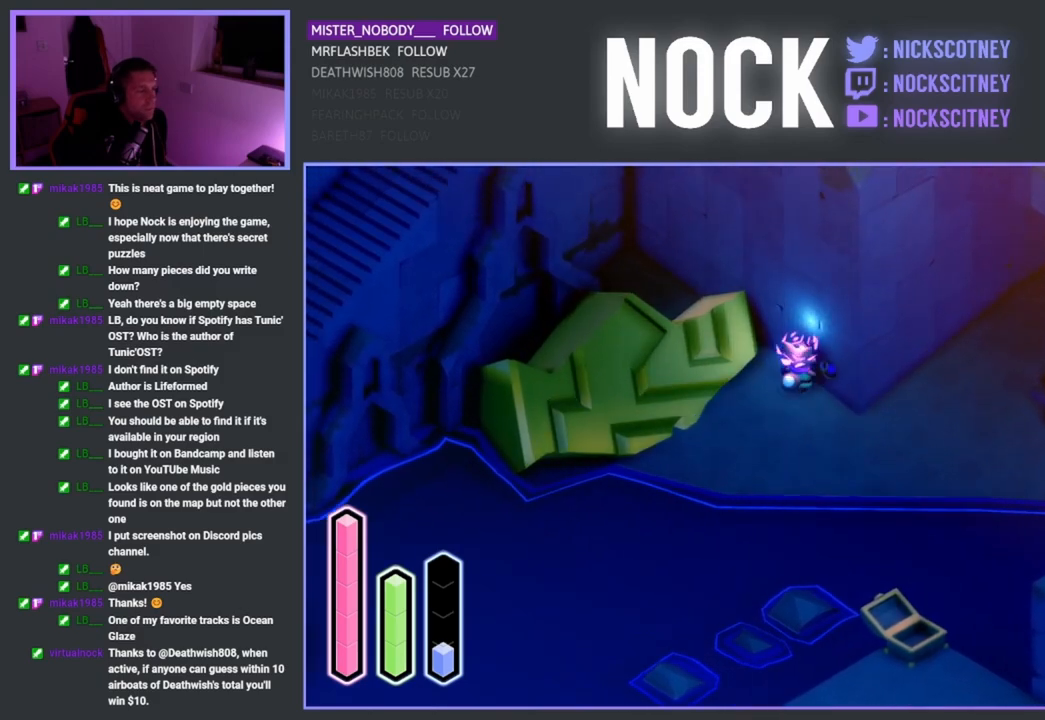
{"buttons": [], "left_stick": "center", "right_stick": "center", "events": [[67, "left_stick", "center"]]}